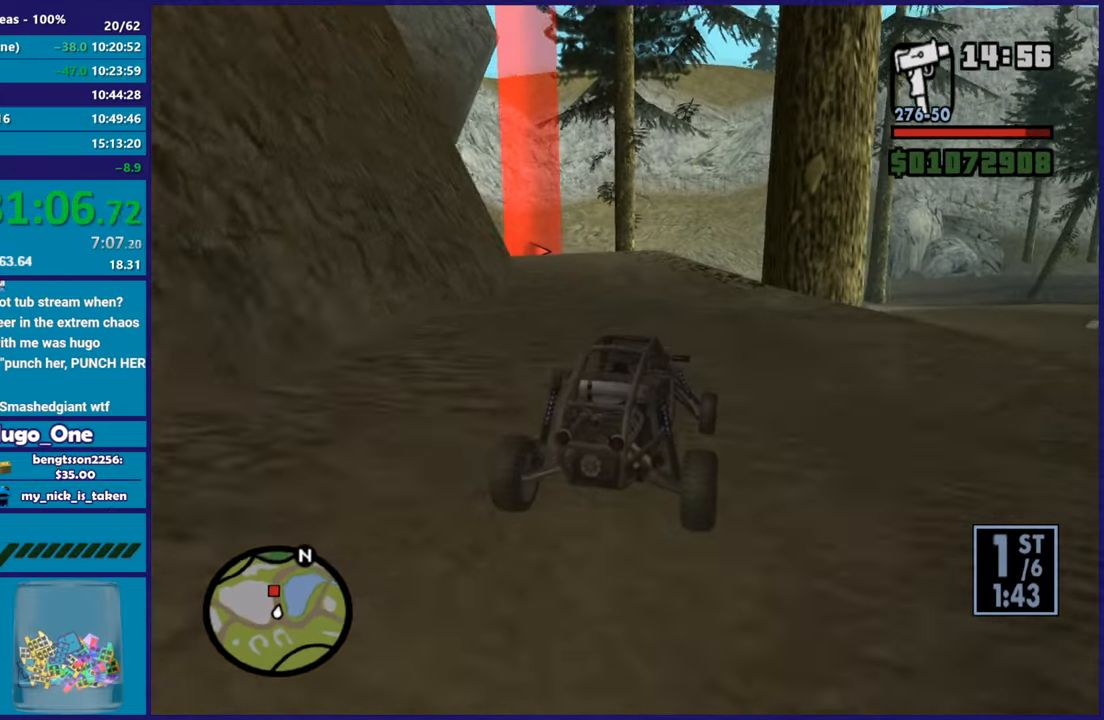
Gameplay with a controller (Xbox layout); each line is a JSON object with the inputs held at the frame after it. "button_events" lists button changes between this image and that frame as [ms after this image, input, new state], when the widget could be followed in between (sticks are given only as held states). This document gives stick clicks only as held states, not as events.
{"buttons": ["R2"], "left_stick": "left", "right_stick": "left", "button_events": []}
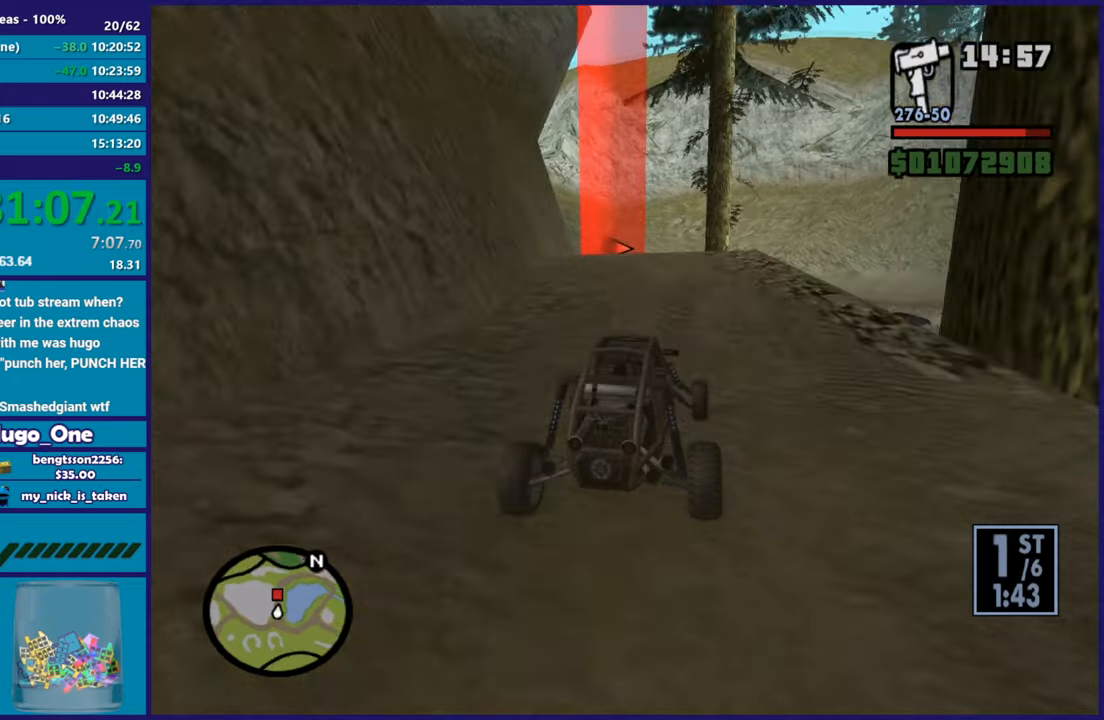
{"buttons": ["R2"], "left_stick": "center", "right_stick": "center", "button_events": []}
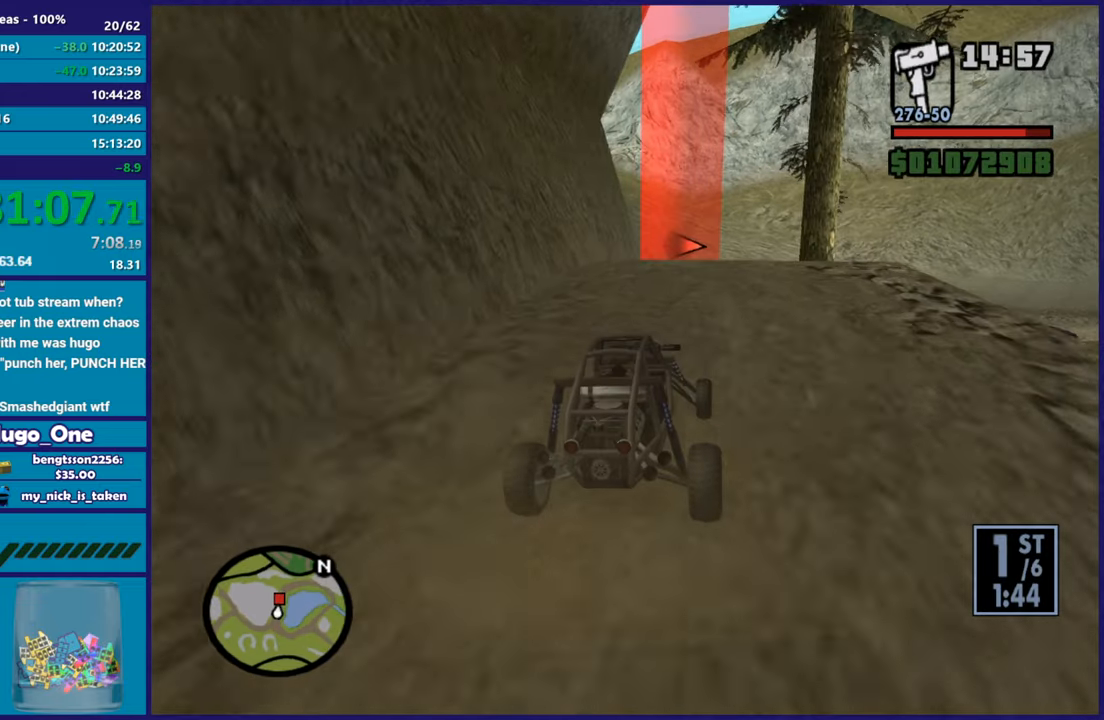
{"buttons": ["R2"], "left_stick": "center", "right_stick": "center", "button_events": []}
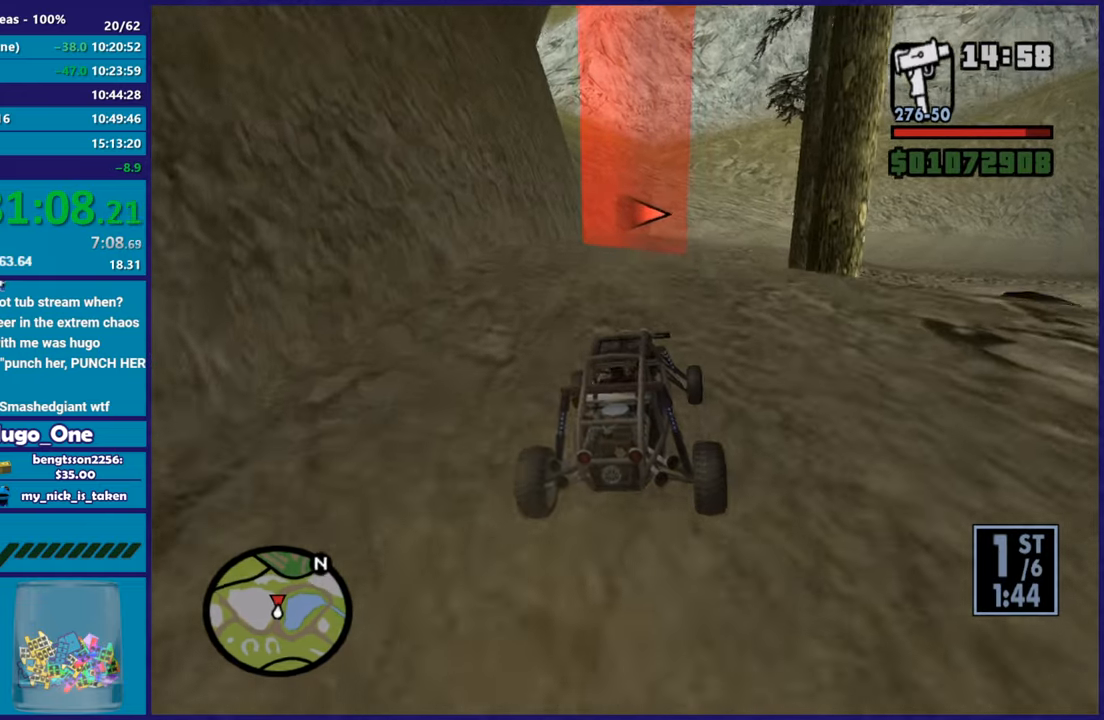
{"buttons": ["R2"], "left_stick": "up-left", "right_stick": "center", "button_events": []}
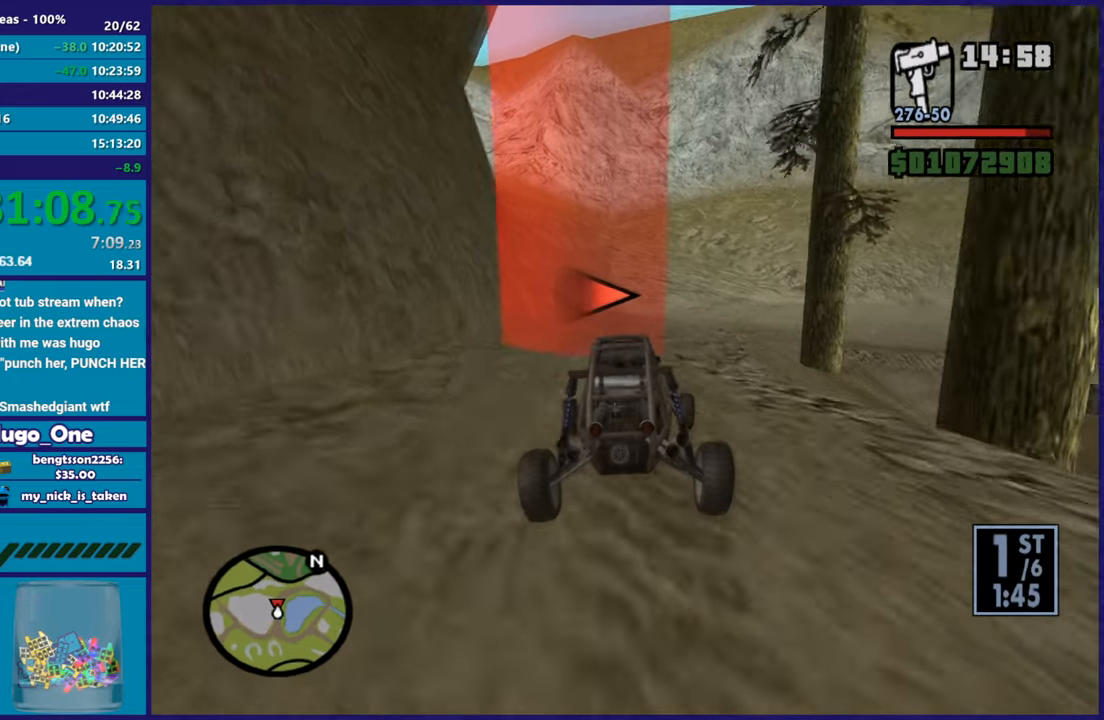
{"buttons": ["R2"], "left_stick": "right", "right_stick": "down", "button_events": []}
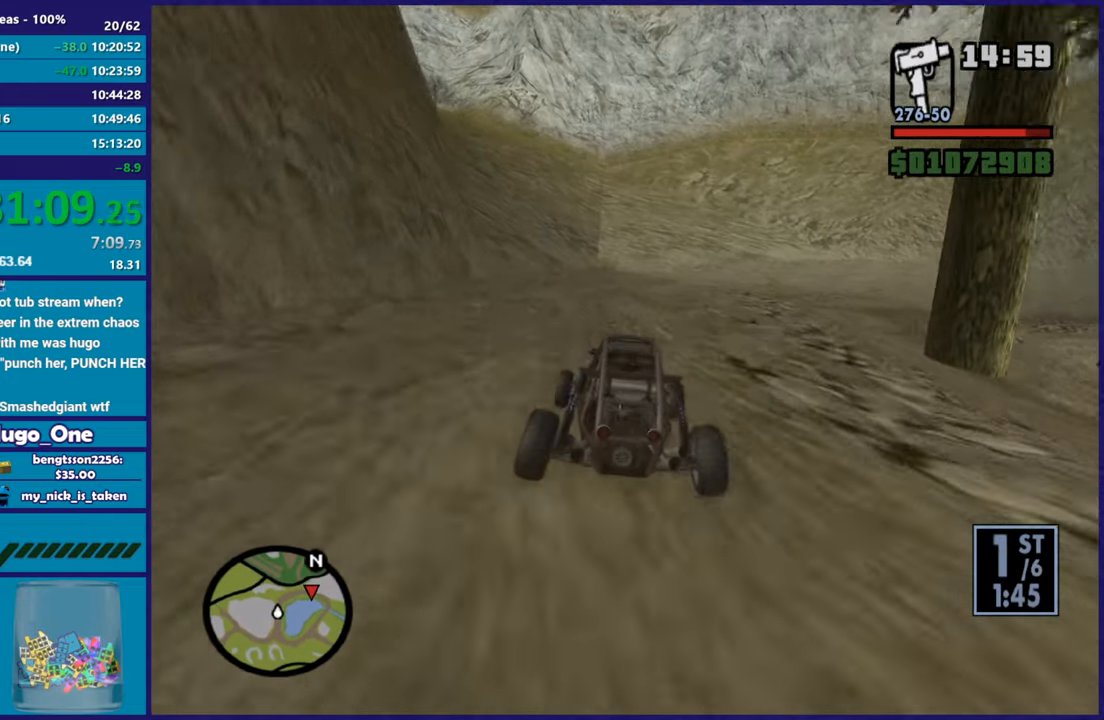
{"buttons": [], "left_stick": "right", "right_stick": "down-right", "button_events": [[67, "R2", "up"], [251, "R2", "down"], [417, "R2", "up"]]}
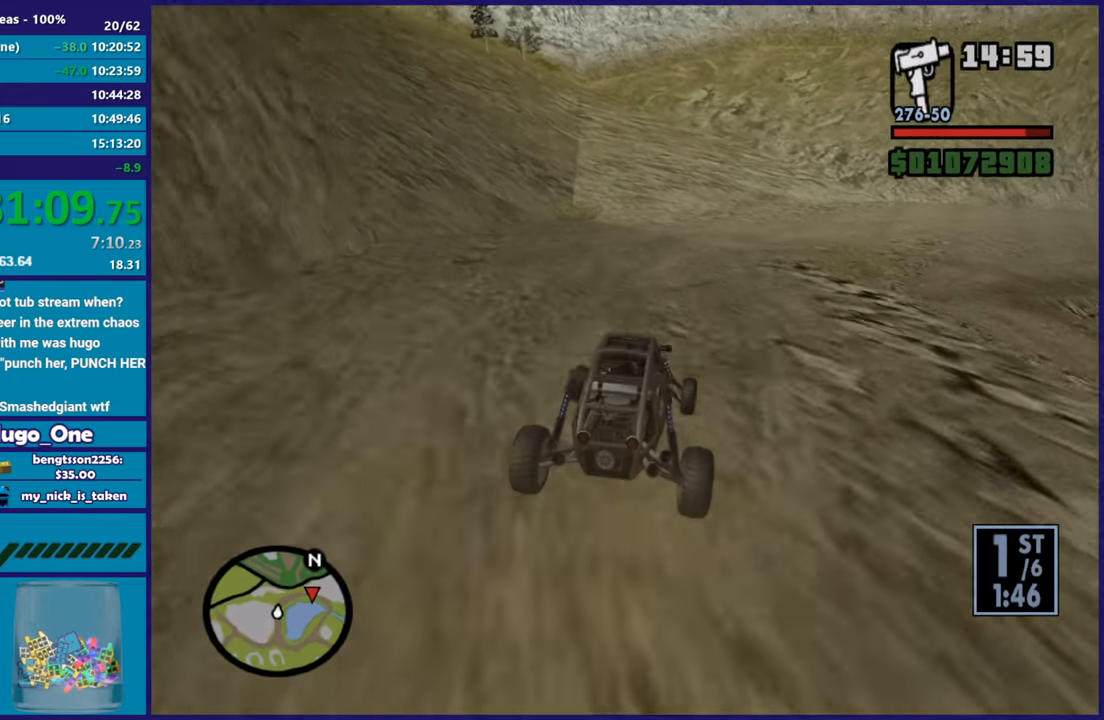
{"buttons": ["R2"], "left_stick": "right", "right_stick": "right", "button_events": [[217, "R2", "down"]]}
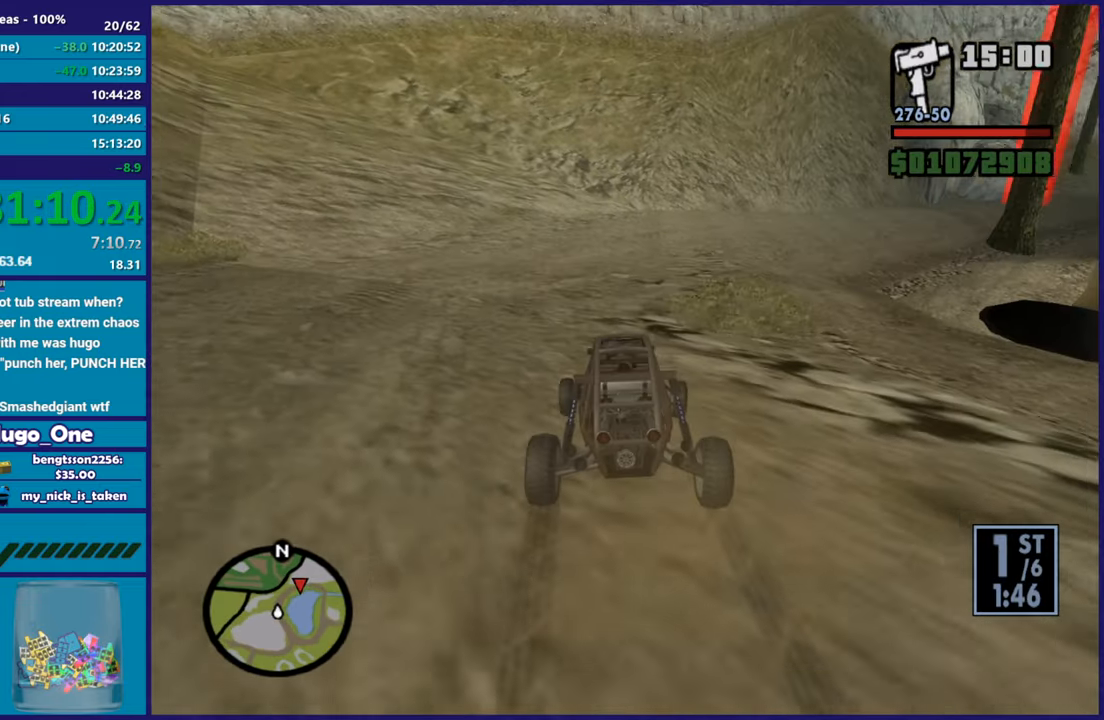
{"buttons": ["R2"], "left_stick": "right", "right_stick": "right", "button_events": []}
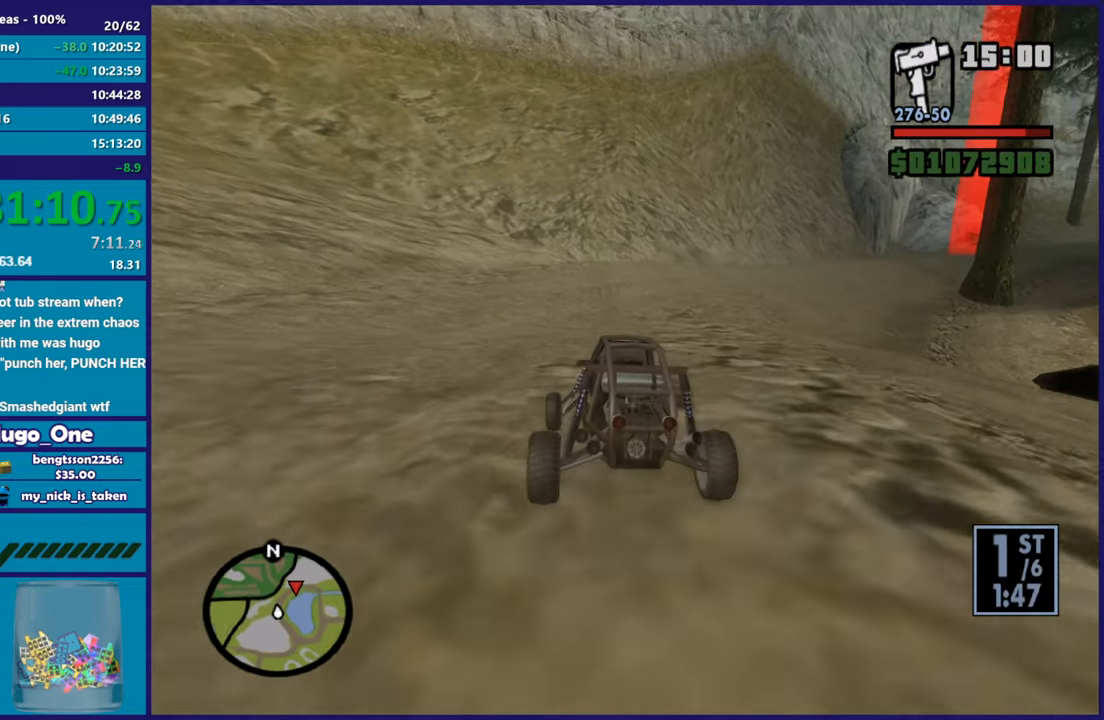
{"buttons": ["R2"], "left_stick": "right", "right_stick": "center", "button_events": []}
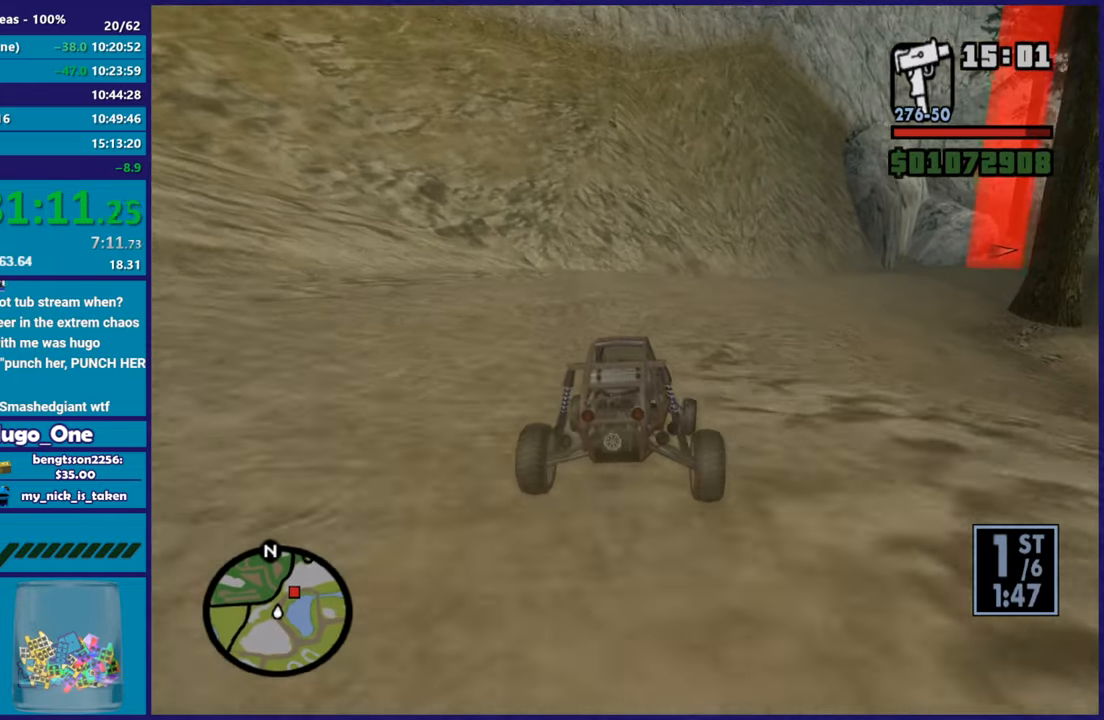
{"buttons": ["R2"], "left_stick": "center", "right_stick": "center", "button_events": []}
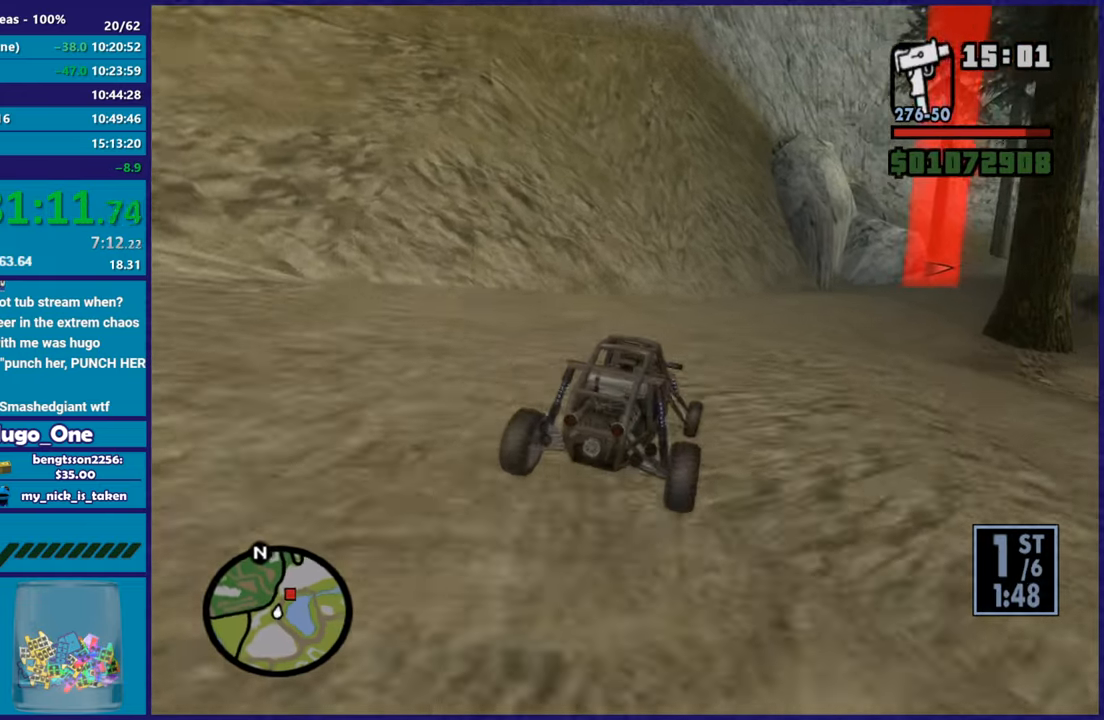
{"buttons": ["R2"], "left_stick": "down-right", "right_stick": "down-right", "button_events": []}
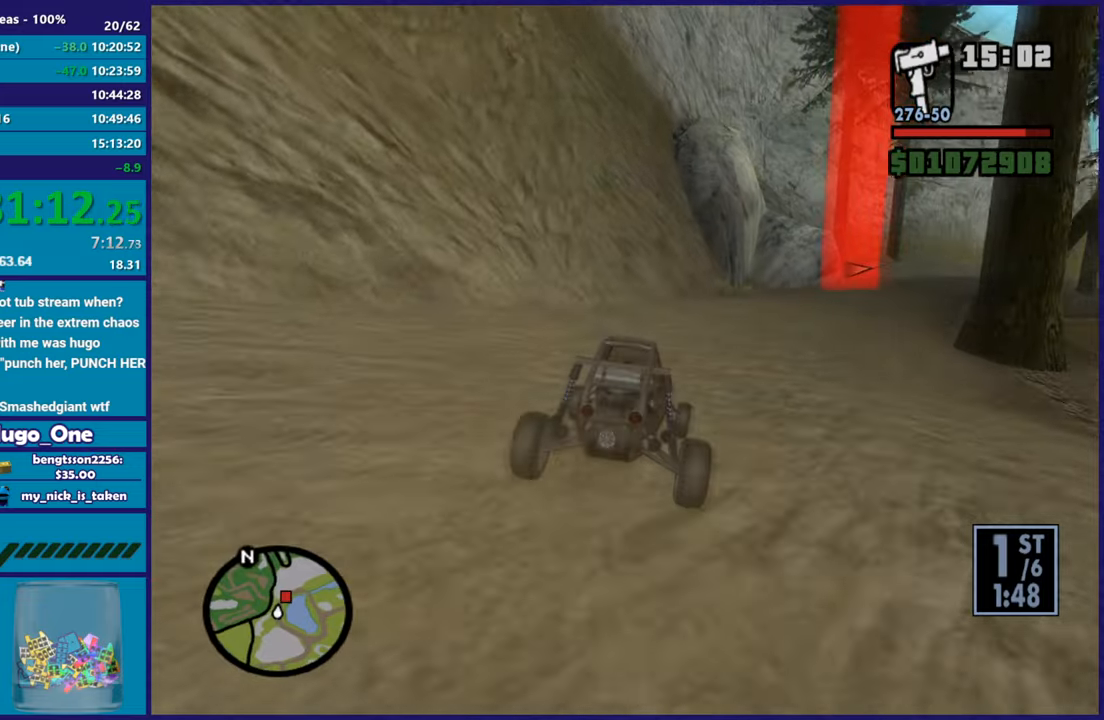
{"buttons": ["R2"], "left_stick": "center", "right_stick": "right", "button_events": []}
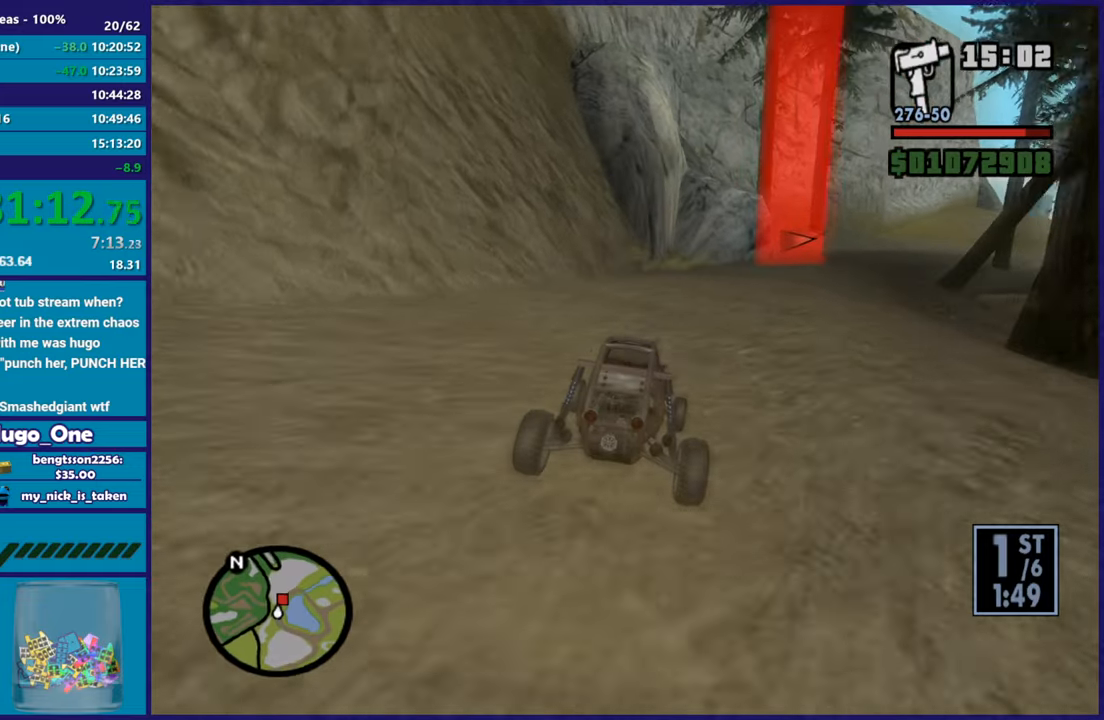
{"buttons": ["R2"], "left_stick": "right", "right_stick": "down-right", "button_events": []}
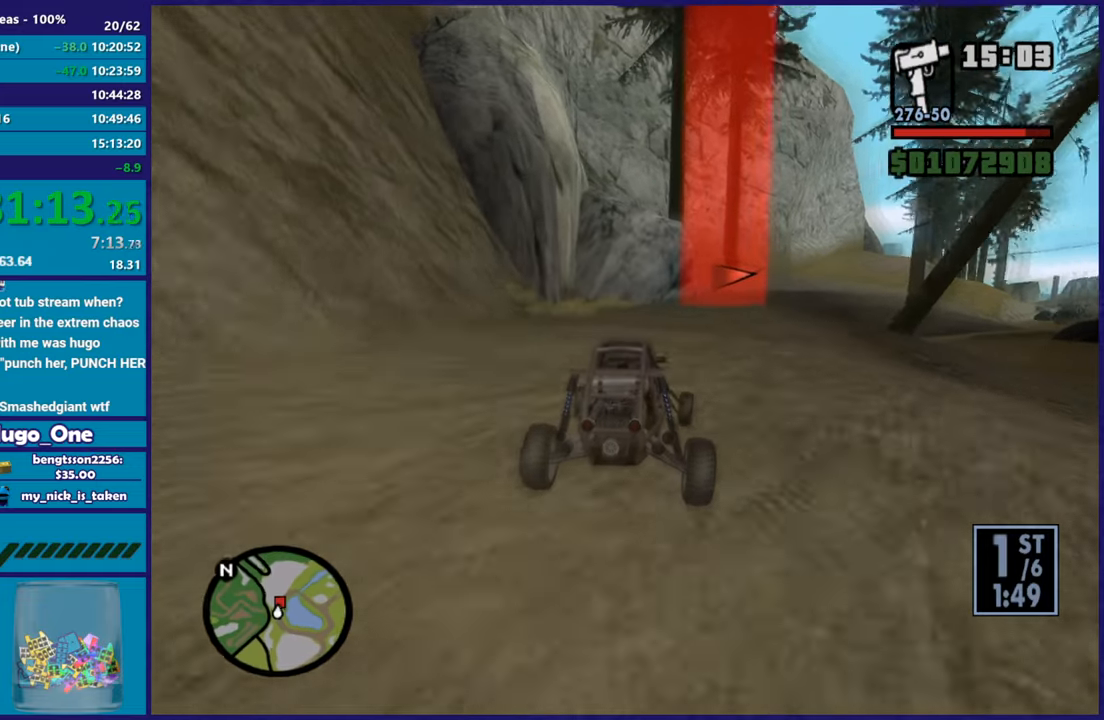
{"buttons": ["R2"], "left_stick": "right", "right_stick": "down-right", "button_events": []}
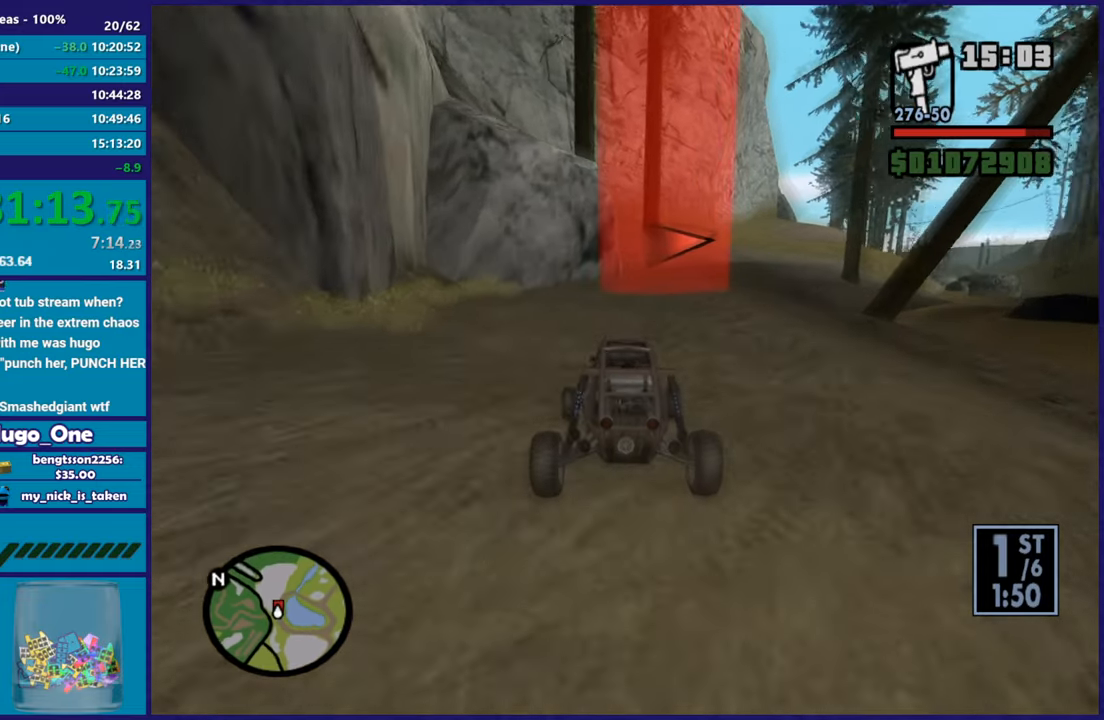
{"buttons": ["R2"], "left_stick": "right", "right_stick": "down", "button_events": []}
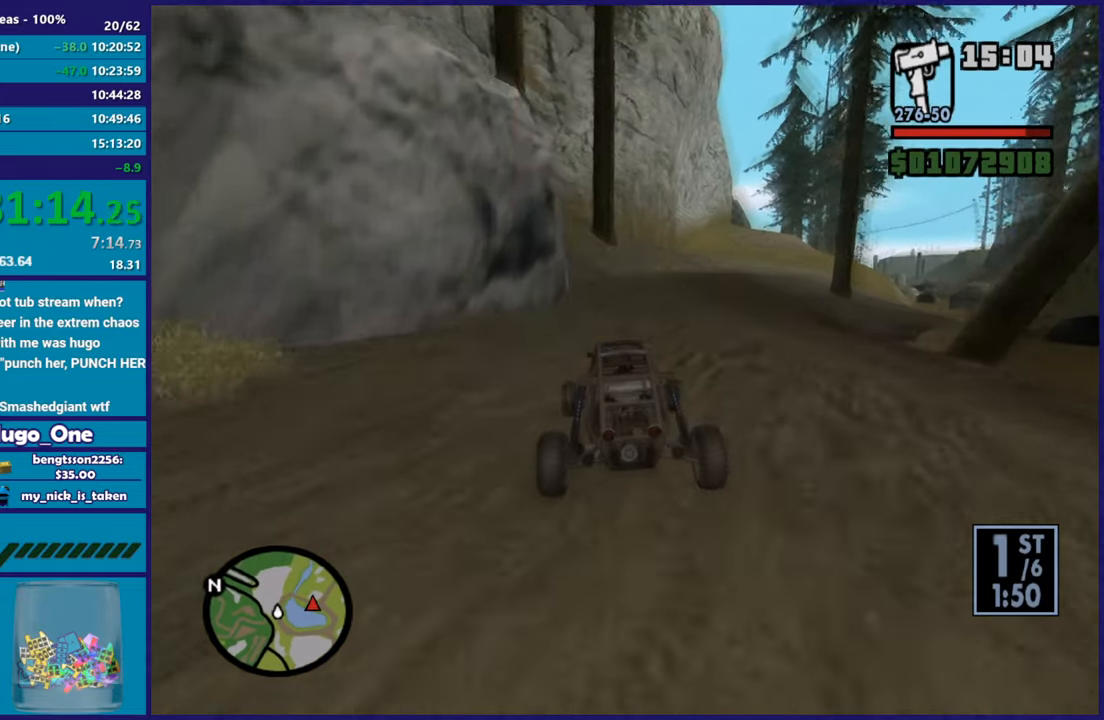
{"buttons": ["R2"], "left_stick": "right", "right_stick": "right", "button_events": []}
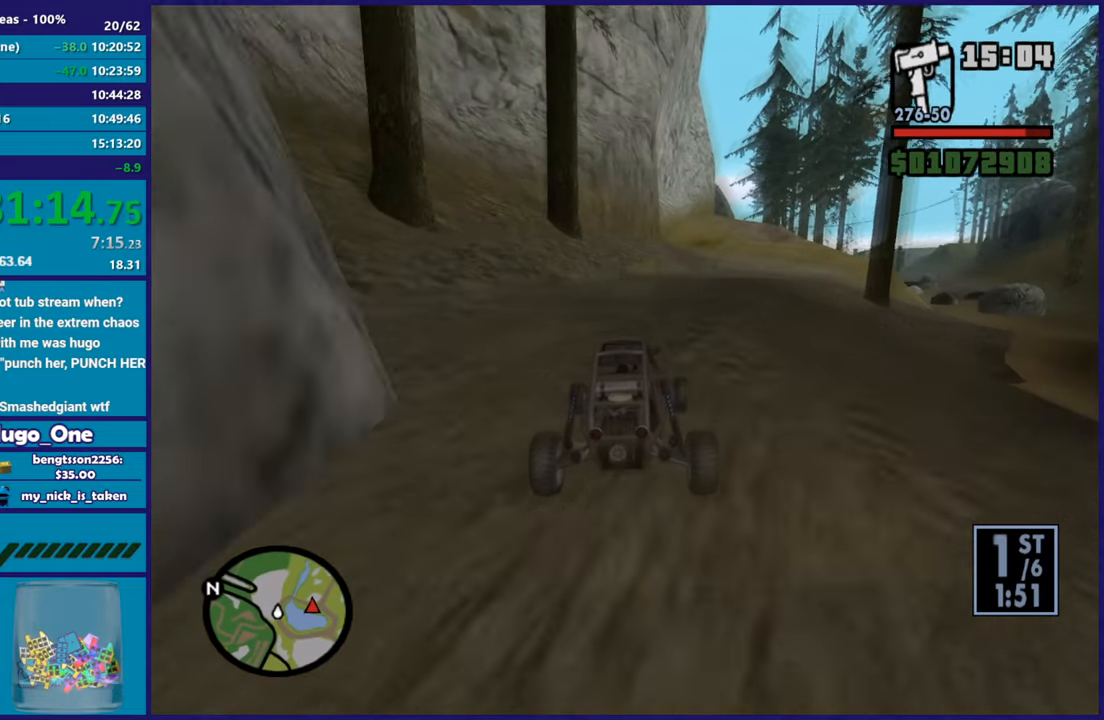
{"buttons": ["R2"], "left_stick": "right", "right_stick": "down-right", "button_events": [[183, "R2", "up"], [450, "R2", "down"]]}
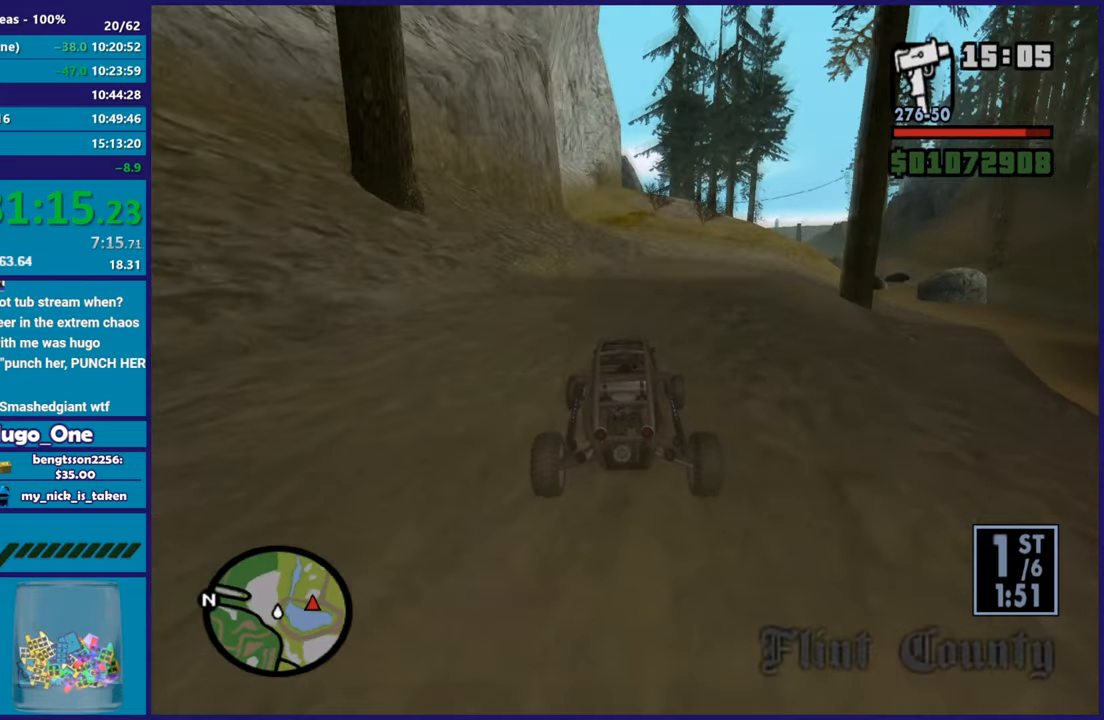
{"buttons": [], "left_stick": "center", "right_stick": "right", "button_events": [[217, "R2", "up"]]}
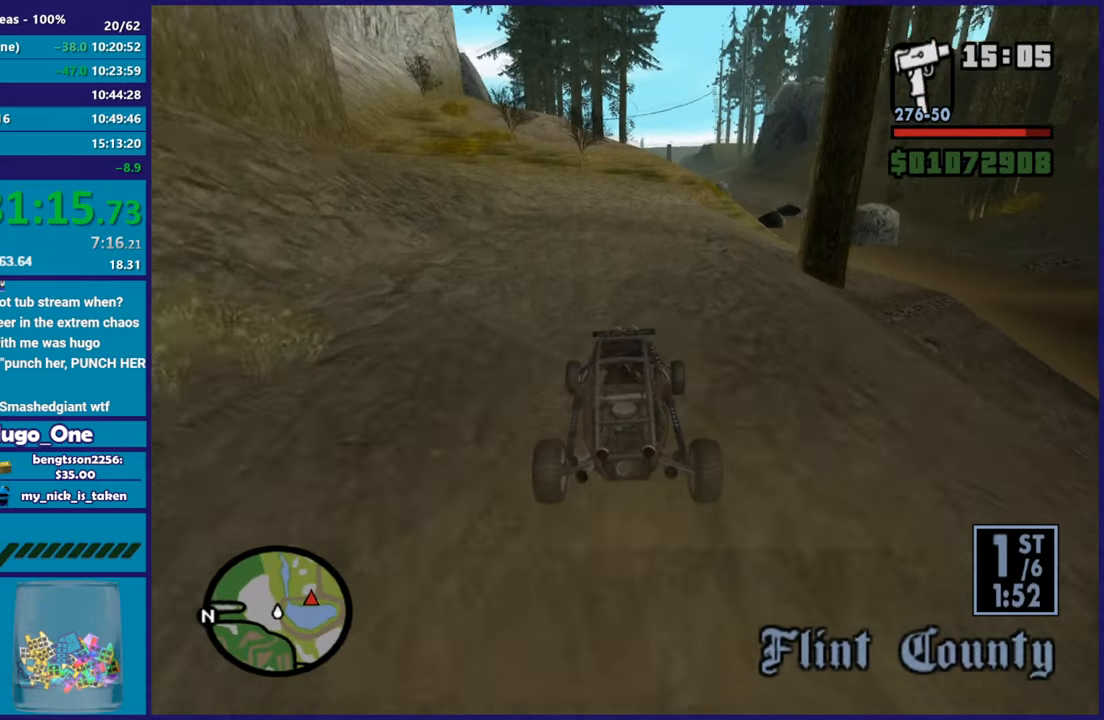
{"buttons": [], "left_stick": "right", "right_stick": "right", "button_events": [[217, "L2", "down"], [317, "L2", "up"]]}
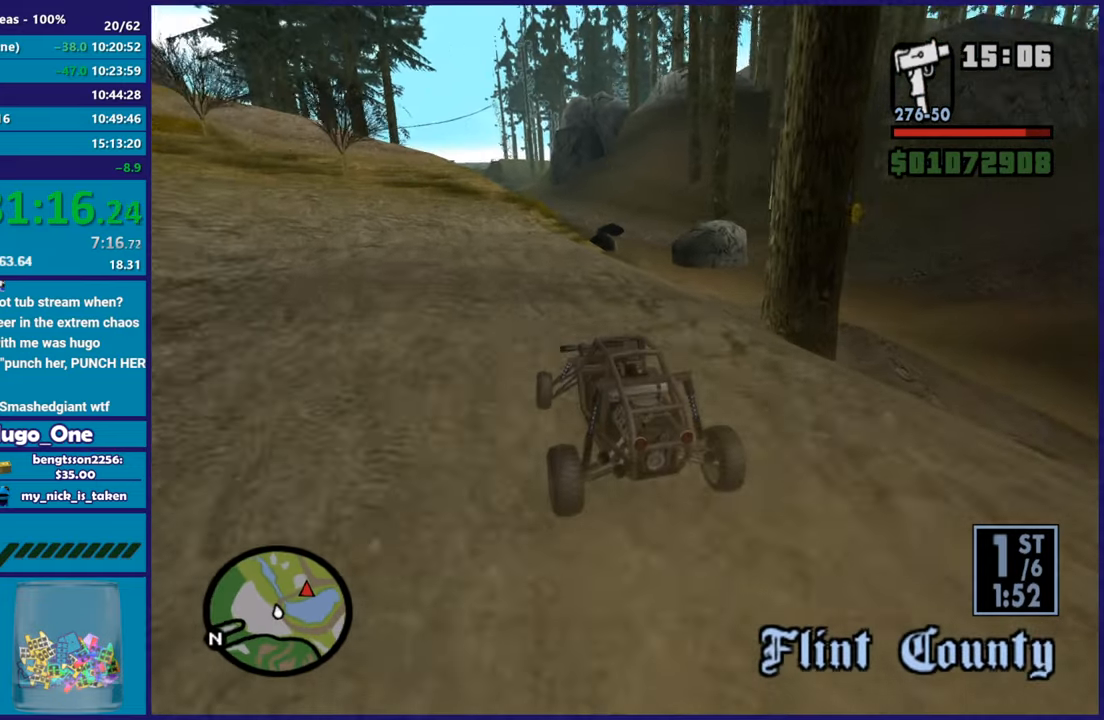
{"buttons": [], "left_stick": "center", "right_stick": "right", "button_events": [[217, "L2", "down"], [367, "L2", "up"]]}
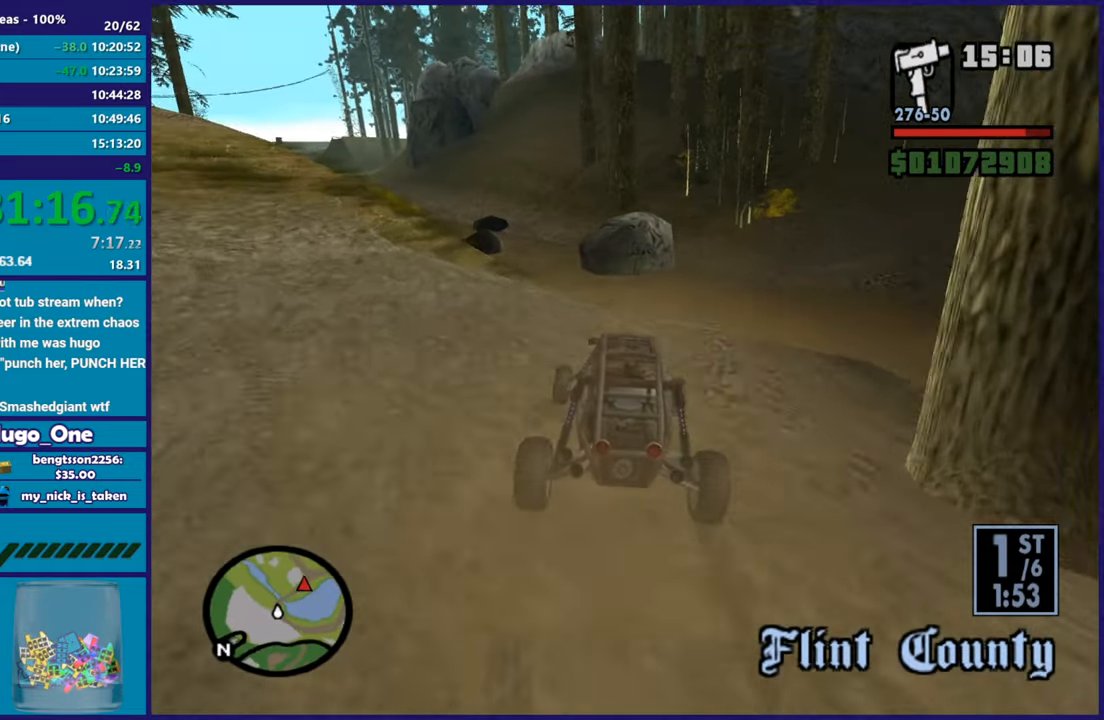
{"buttons": ["R2"], "left_stick": "right", "right_stick": "right", "button_events": [[33, "R2", "down"], [267, "R2", "up"], [417, "R2", "down"]]}